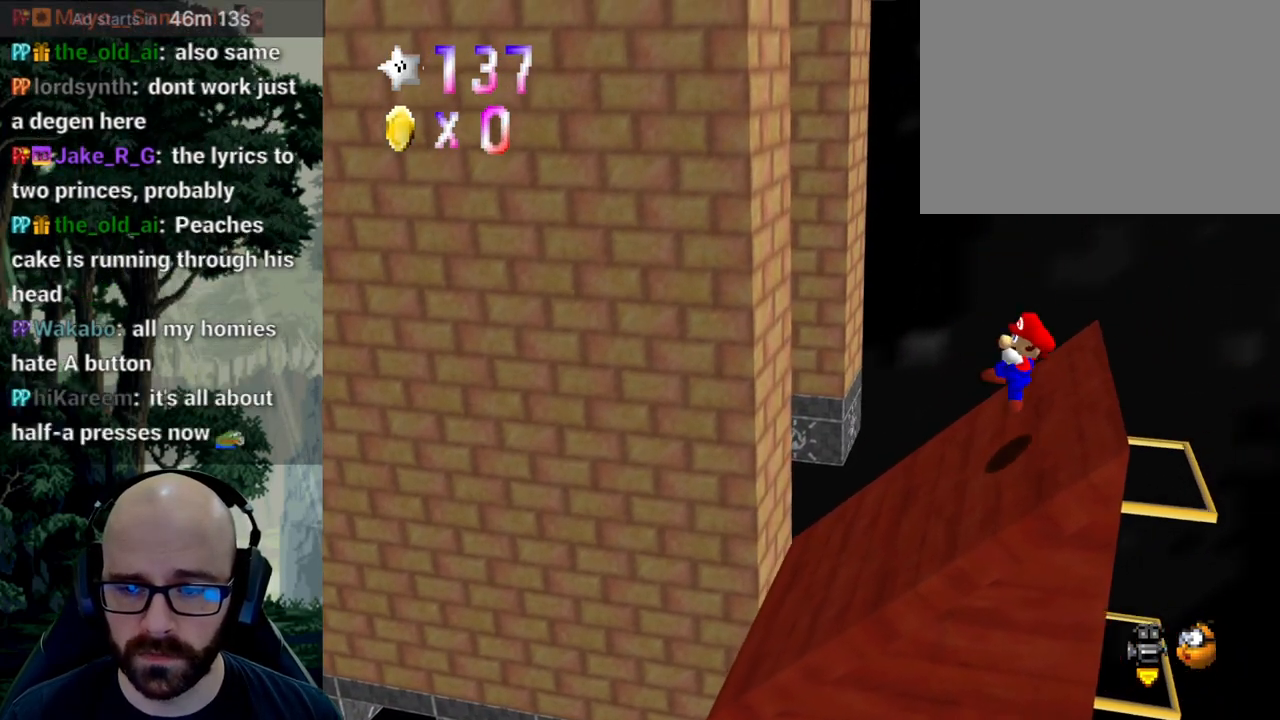
Gameplay with a controller (Xbox layout); each line is a JSON object with the inputs held at the frame after it. "events" lists button and stick changes between this image and that frame as [ms after this image, input, new state], when the widget could be followed in between. Not read: B DPAD_DOWN DPAD_LEFT DPAD_RIGHT DPAD_UP L1 L2 L3 R1 R2 R3 SELECT START Y.
{"buttons": ["X"], "left_stick": "right", "right_stick": "center", "events": [[50, "left_stick", "right"], [250, "A", "down"], [250, "X", "up"], [250, "right_stick", "down"], [400, "A", "up"], [400, "X", "down"], [400, "right_stick", "center"]]}
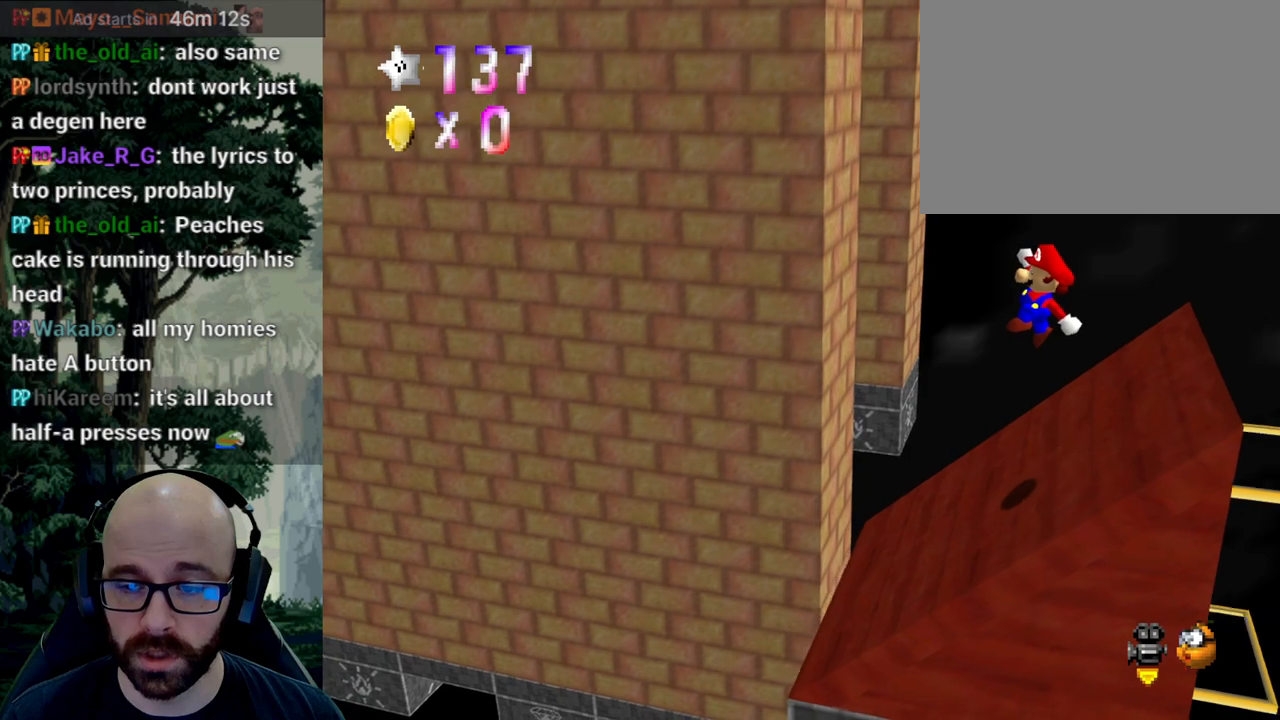
{"buttons": ["X"], "left_stick": "right", "right_stick": "center", "events": [[133, "right_stick", "left"], [233, "left_stick", "up-right"], [233, "right_stick", "center"], [417, "left_stick", "right"]]}
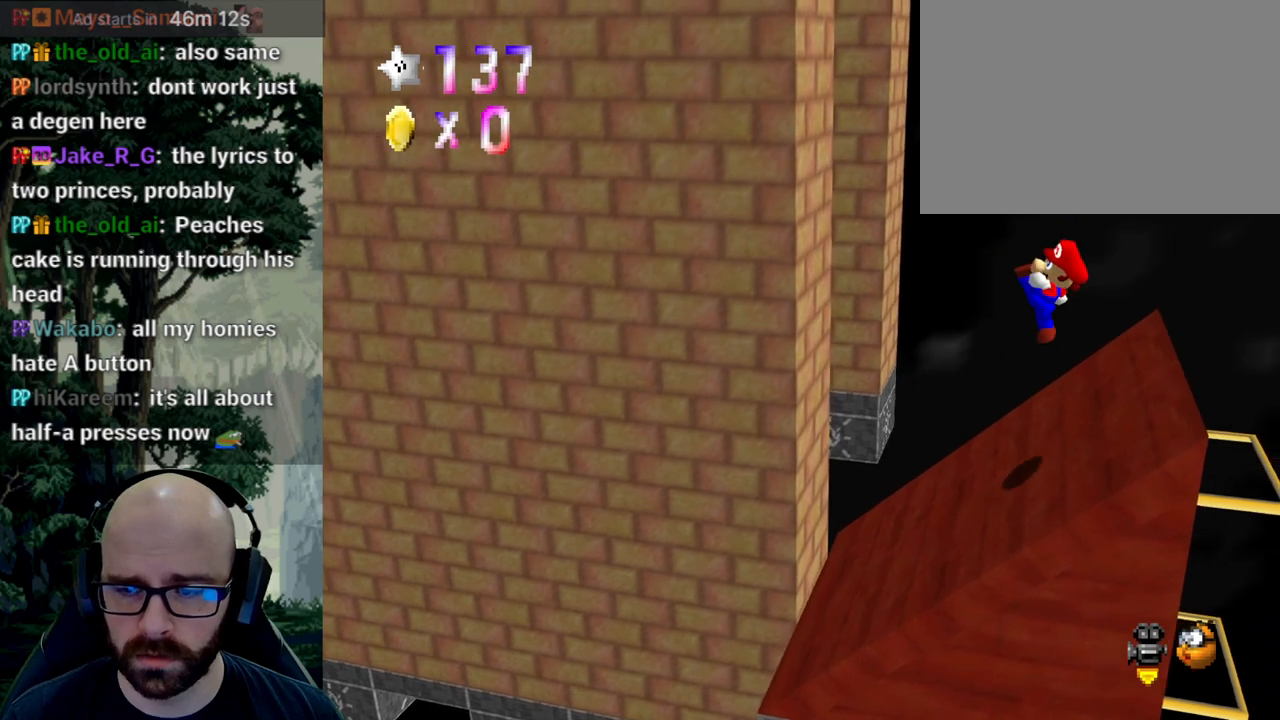
{"buttons": ["X"], "left_stick": "right", "right_stick": "center", "events": [[333, "A", "down"], [333, "X", "up"], [333, "right_stick", "down"], [467, "A", "up"], [467, "X", "down"], [467, "right_stick", "center"]]}
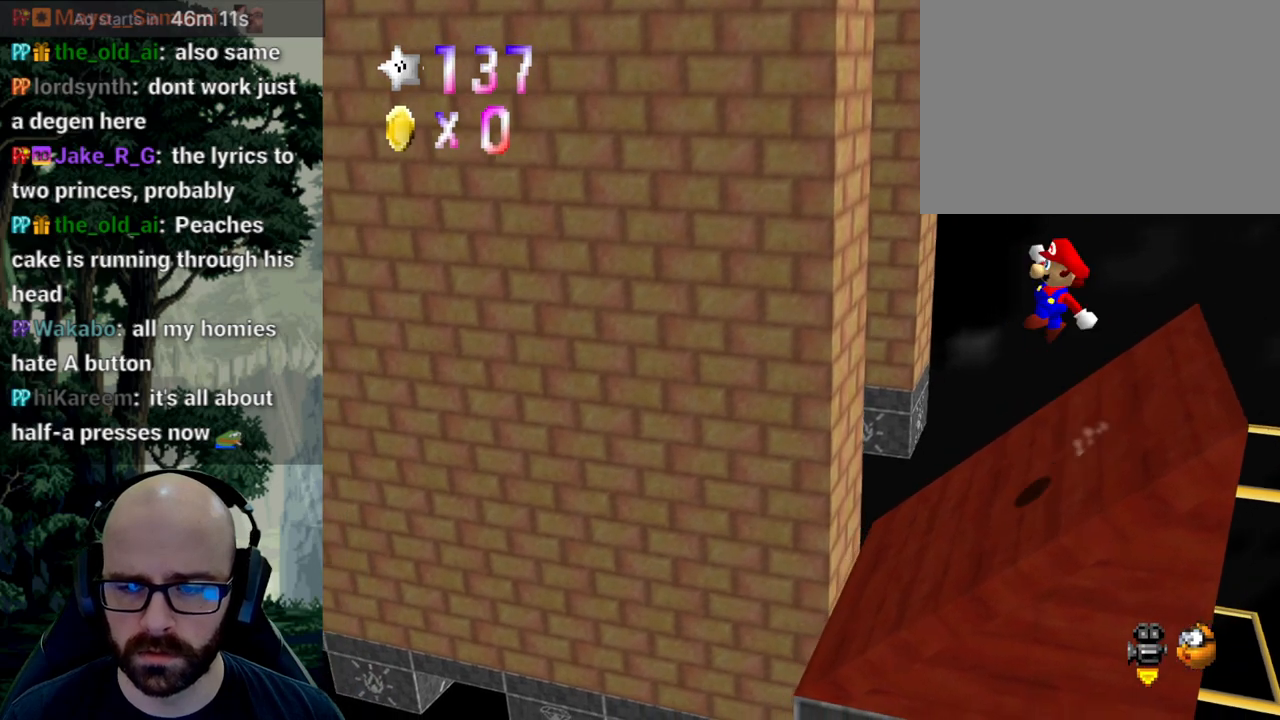
{"buttons": ["X"], "left_stick": "right", "right_stick": "center"}
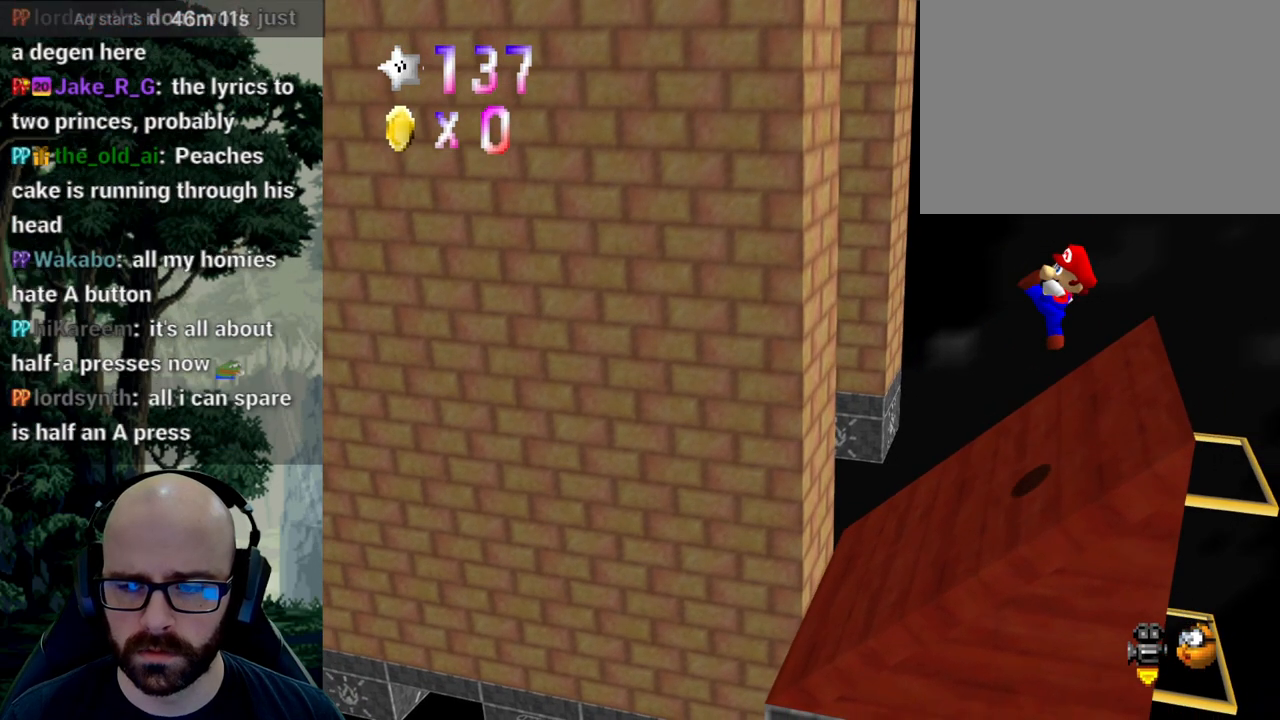
{"buttons": ["X"], "left_stick": "right", "right_stick": "left", "events": [[283, "A", "down"], [283, "X", "up"], [283, "right_stick", "down"], [367, "A", "up"], [367, "X", "down"], [367, "right_stick", "center"], [500, "right_stick", "left"]]}
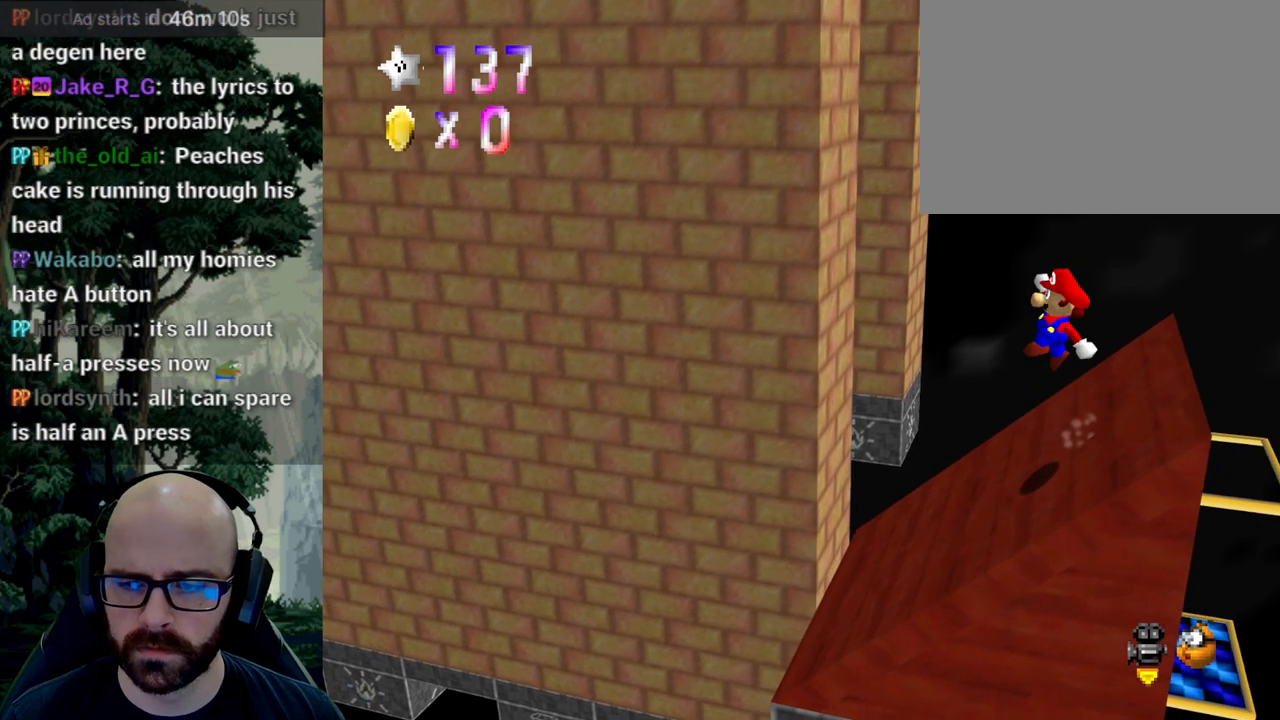
{"buttons": ["X"], "left_stick": "right", "right_stick": "center", "events": [[67, "right_stick", "center"]]}
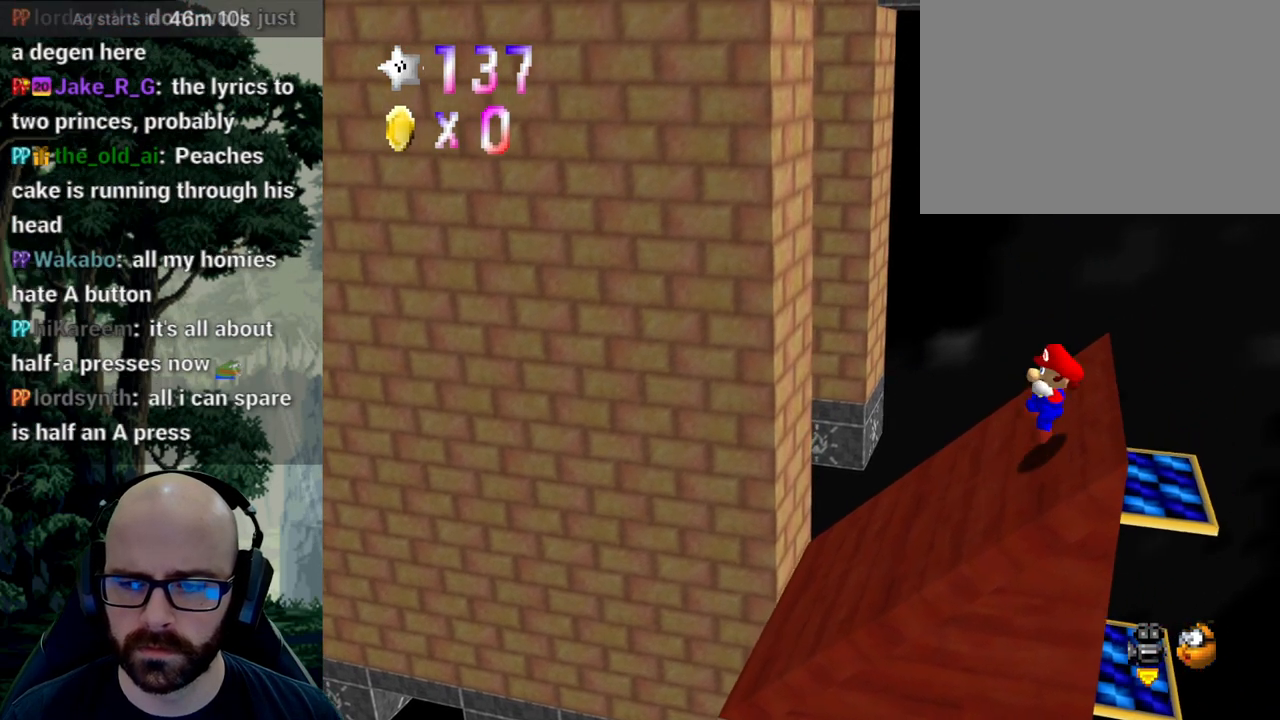
{"buttons": ["A"], "left_stick": "right", "right_stick": "down", "events": [[133, "A", "down"], [133, "X", "up"], [133, "right_stick", "down"]]}
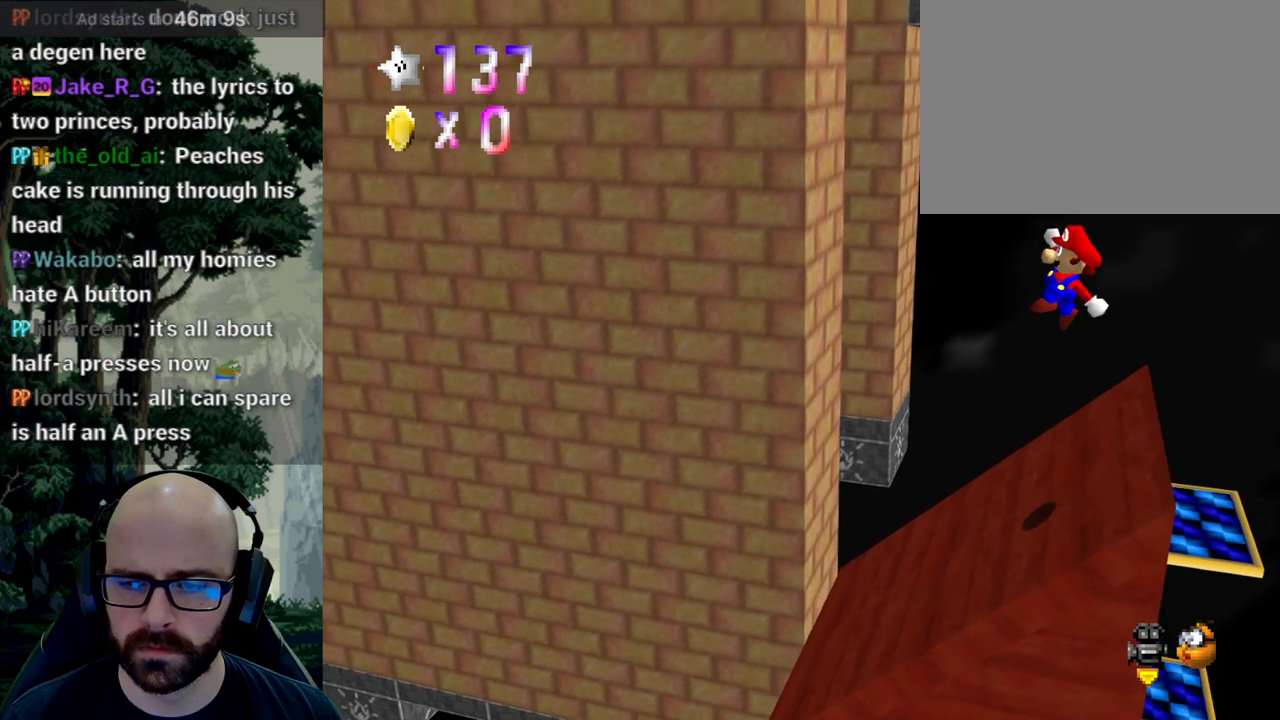
{"buttons": ["X"], "left_stick": "right", "right_stick": "center", "events": [[117, "A", "up"], [117, "X", "down"], [117, "right_stick", "center"], [233, "right_stick", "left"], [350, "right_stick", "center"]]}
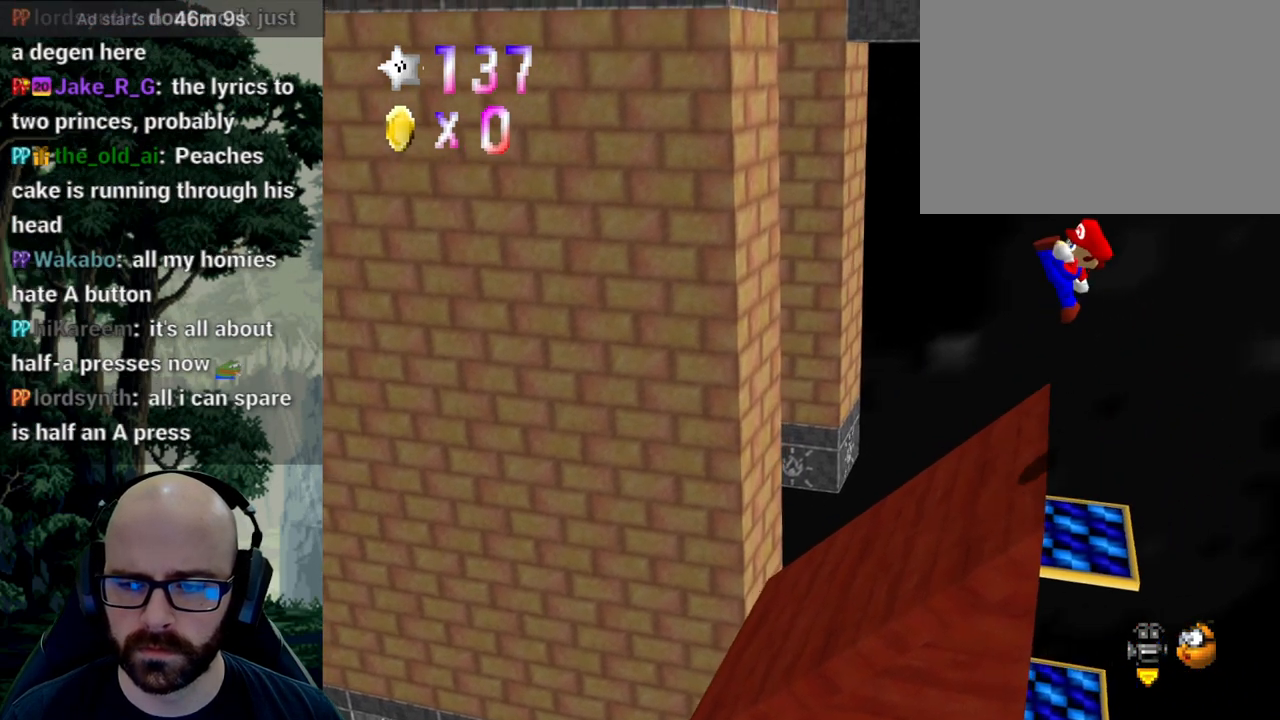
{"buttons": [], "left_stick": "center", "right_stick": "center", "events": [[33, "left_stick", "down-left"], [100, "X", "up"], [100, "right_stick", "right"], [250, "left_stick", "center"], [317, "right_stick", "center"]]}
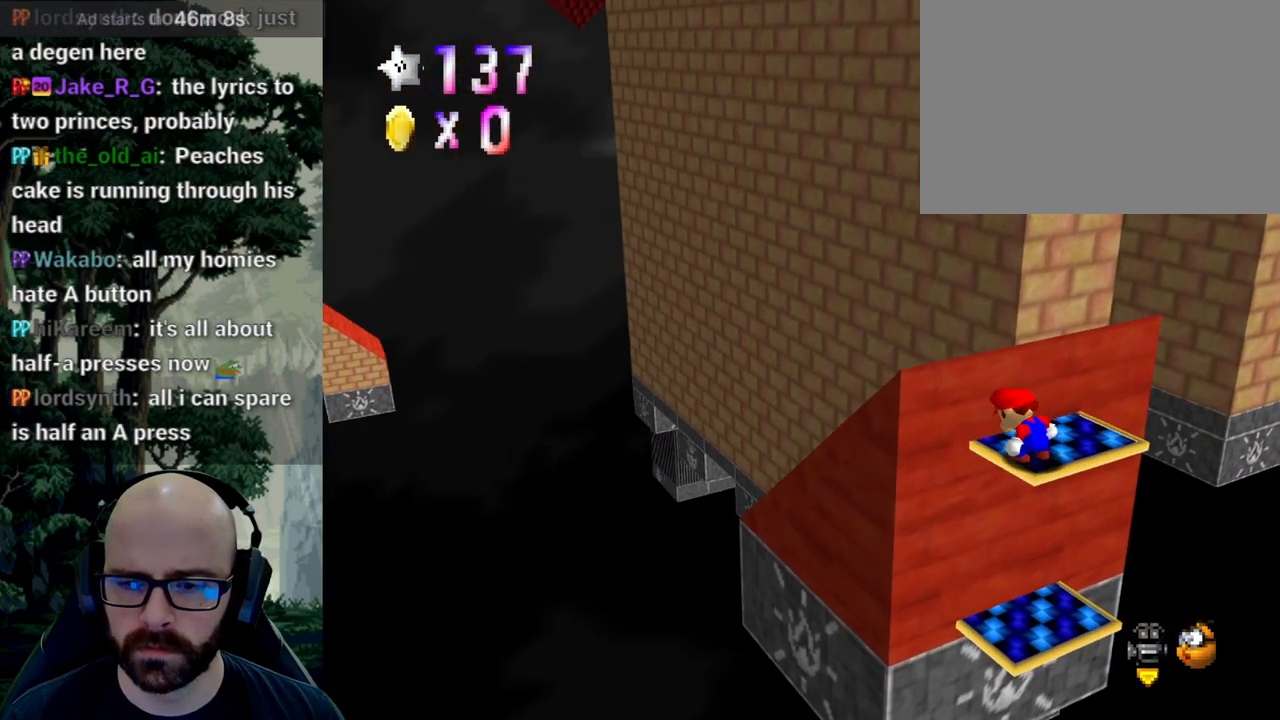
{"buttons": [], "left_stick": "up-right", "right_stick": "center", "events": [[150, "left_stick", "up-right"]]}
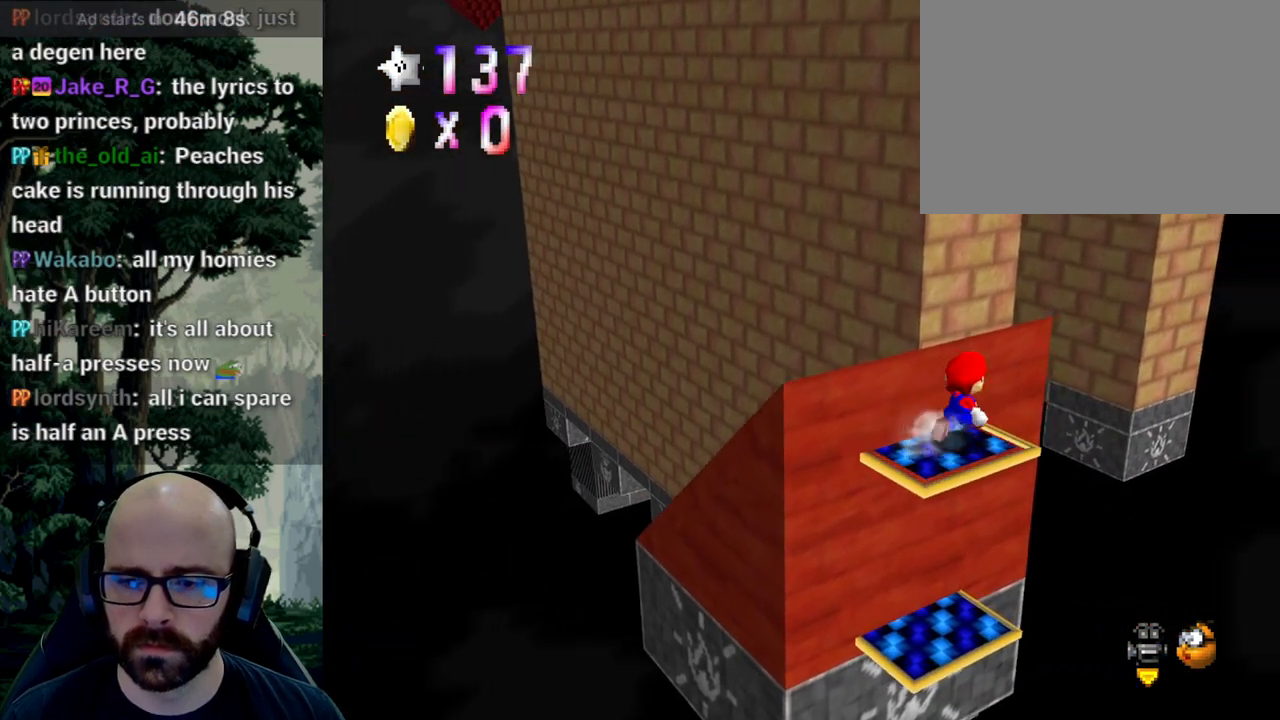
{"buttons": ["A"], "left_stick": "up", "right_stick": "down", "events": [[100, "A", "down"], [100, "left_stick", "up"], [250, "right_stick", "down"]]}
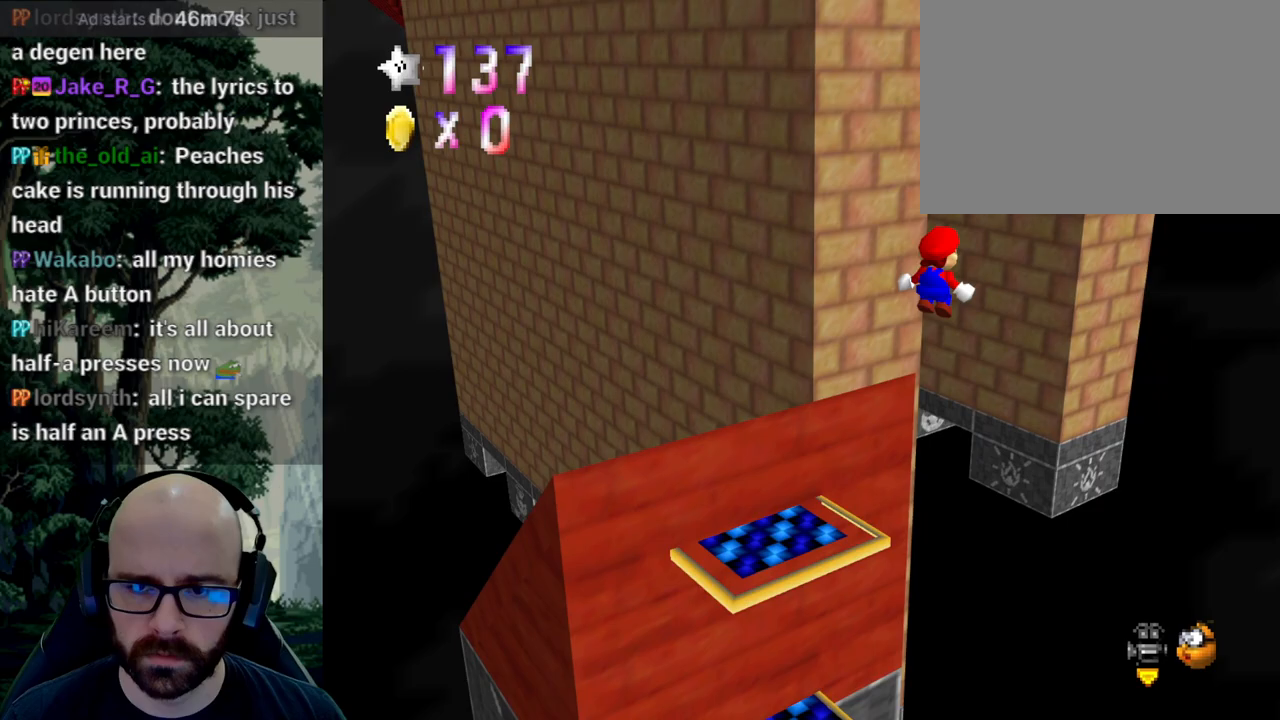
{"buttons": [], "left_stick": "up", "right_stick": "center", "events": [[33, "A", "up"], [33, "right_stick", "center"], [117, "left_stick", "up-left"], [233, "right_stick", "right"], [317, "left_stick", "up"], [350, "right_stick", "center"]]}
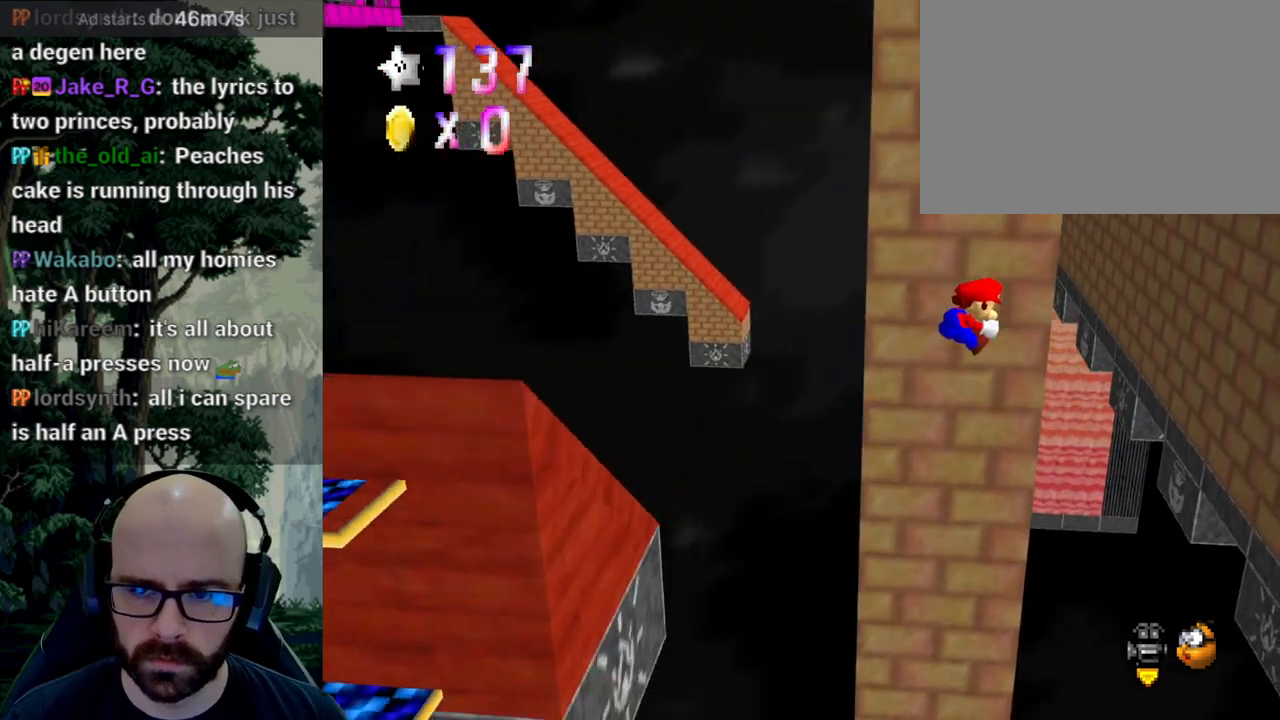
{"buttons": [], "left_stick": "up-right", "right_stick": "center", "events": [[17, "left_stick", "up-right"]]}
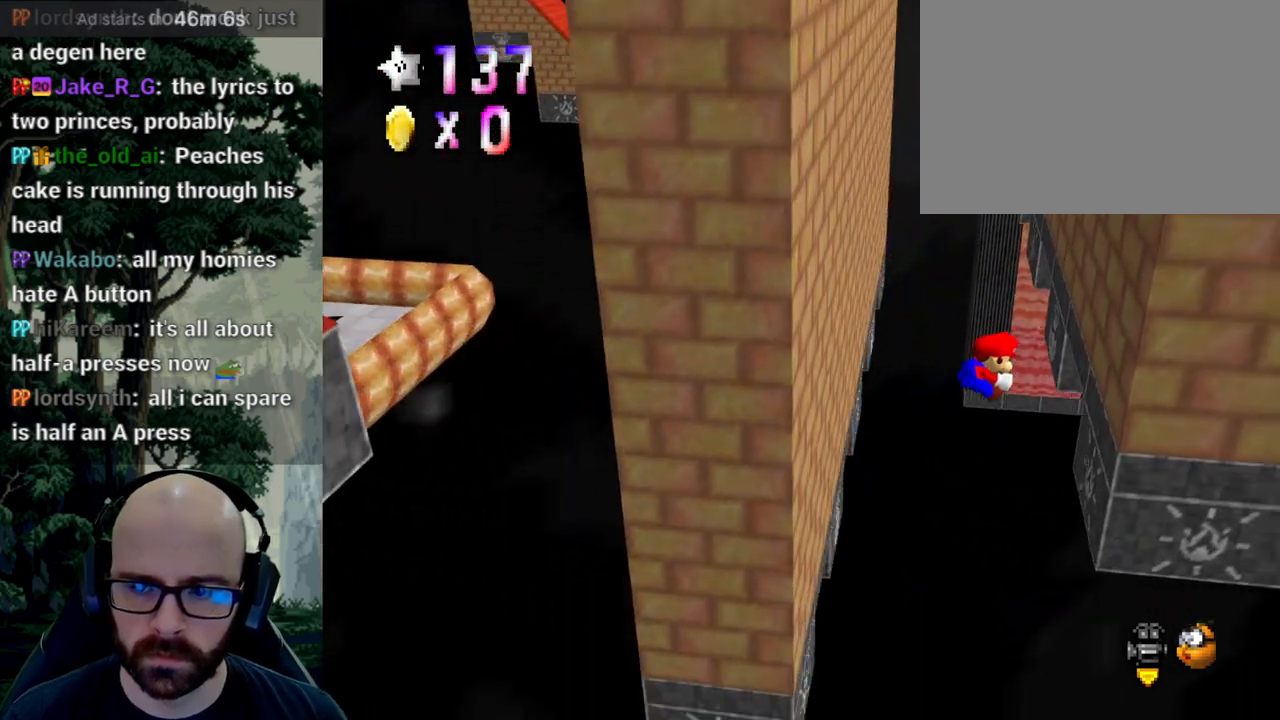
{"buttons": ["A"], "left_stick": "up-left", "right_stick": "center", "events": [[250, "A", "down"], [267, "left_stick", "up-left"], [433, "right_stick", "down"], [483, "right_stick", "center"]]}
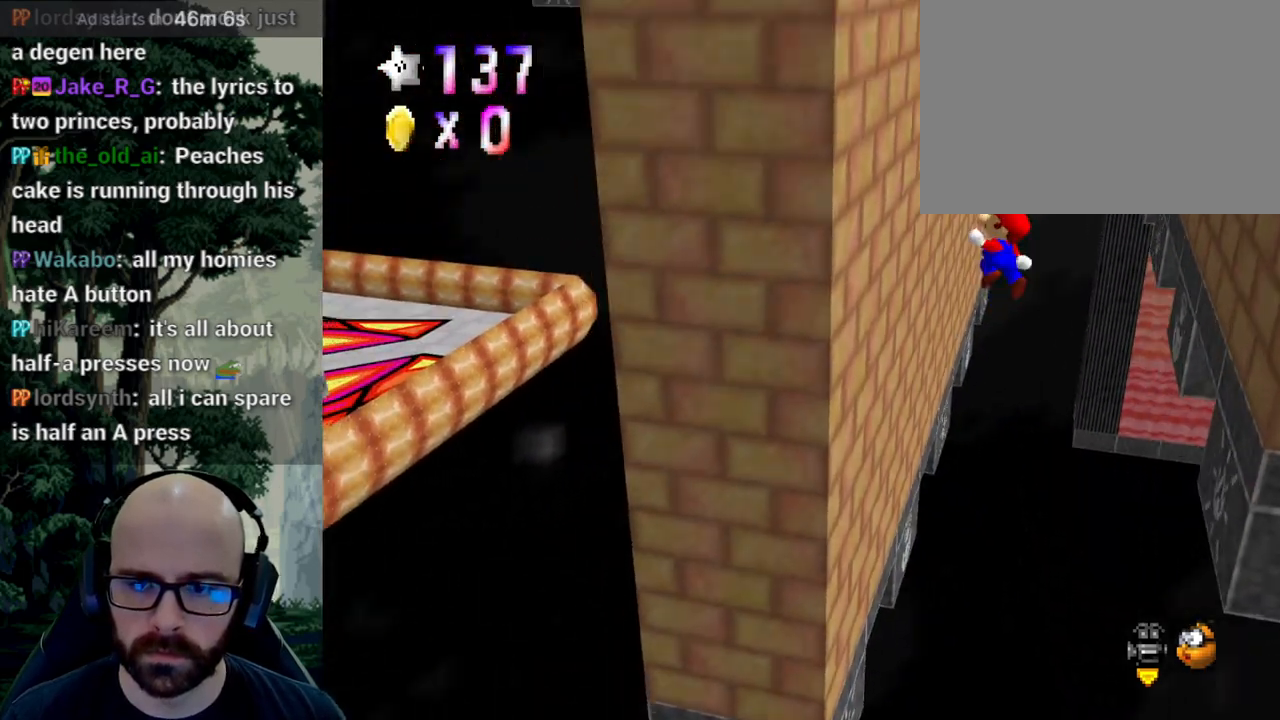
{"buttons": ["A"], "left_stick": "up-right", "right_stick": "center", "events": [[33, "left_stick", "up"], [50, "A", "up"], [200, "left_stick", "up-left"], [283, "A", "down"], [317, "left_stick", "up-right"], [317, "right_stick", "down"], [417, "right_stick", "center"]]}
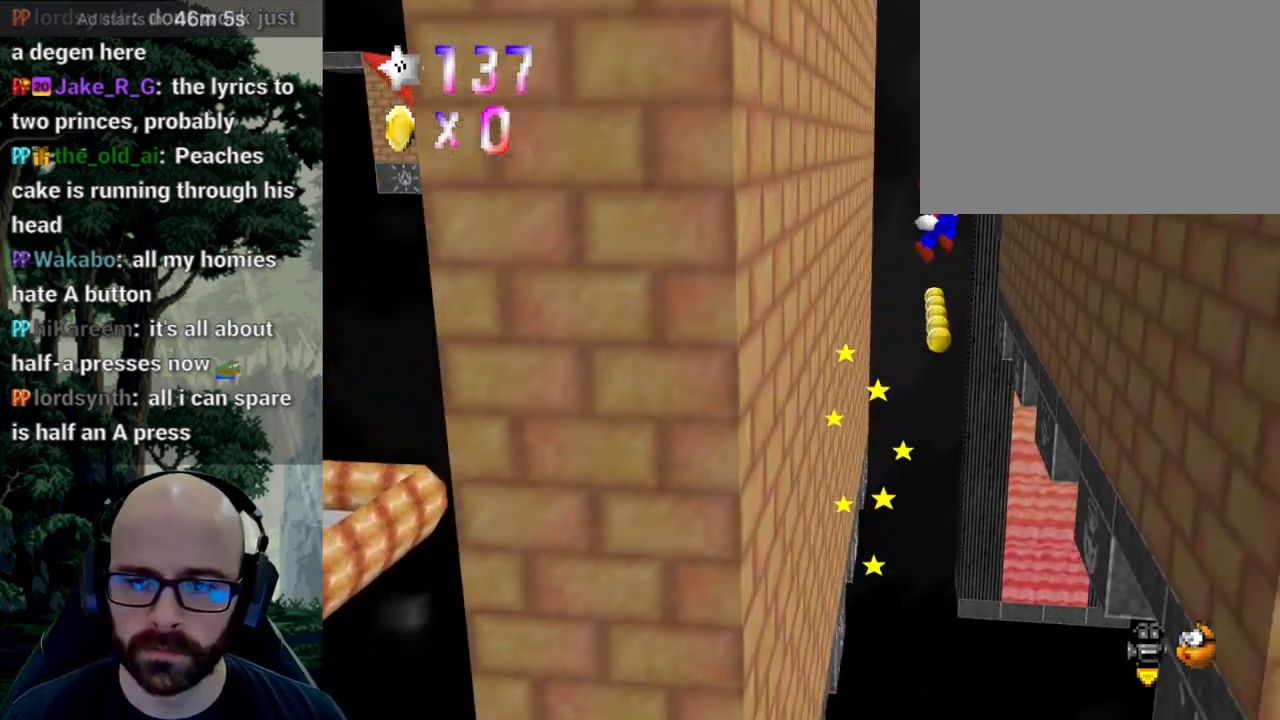
{"buttons": ["A"], "left_stick": "up", "right_stick": "center"}
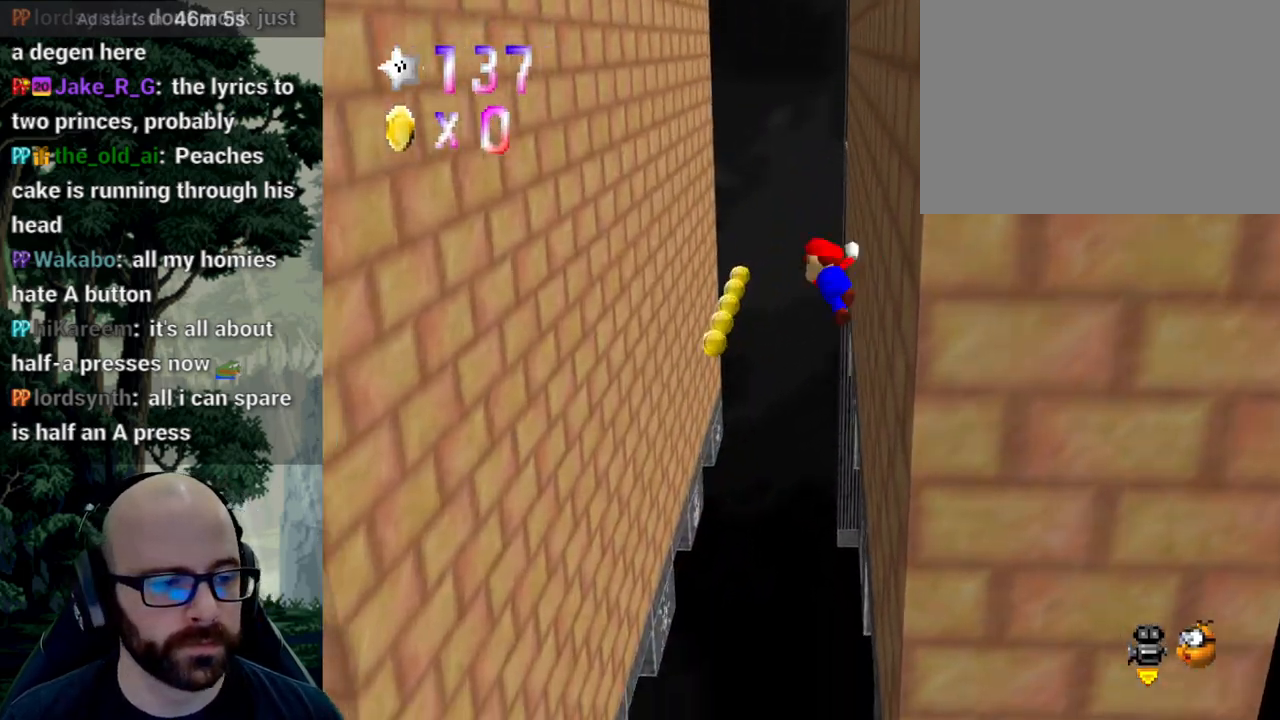
{"buttons": [], "left_stick": "up-left", "right_stick": "center", "events": [[50, "left_stick", "up-left"], [117, "A", "up"]]}
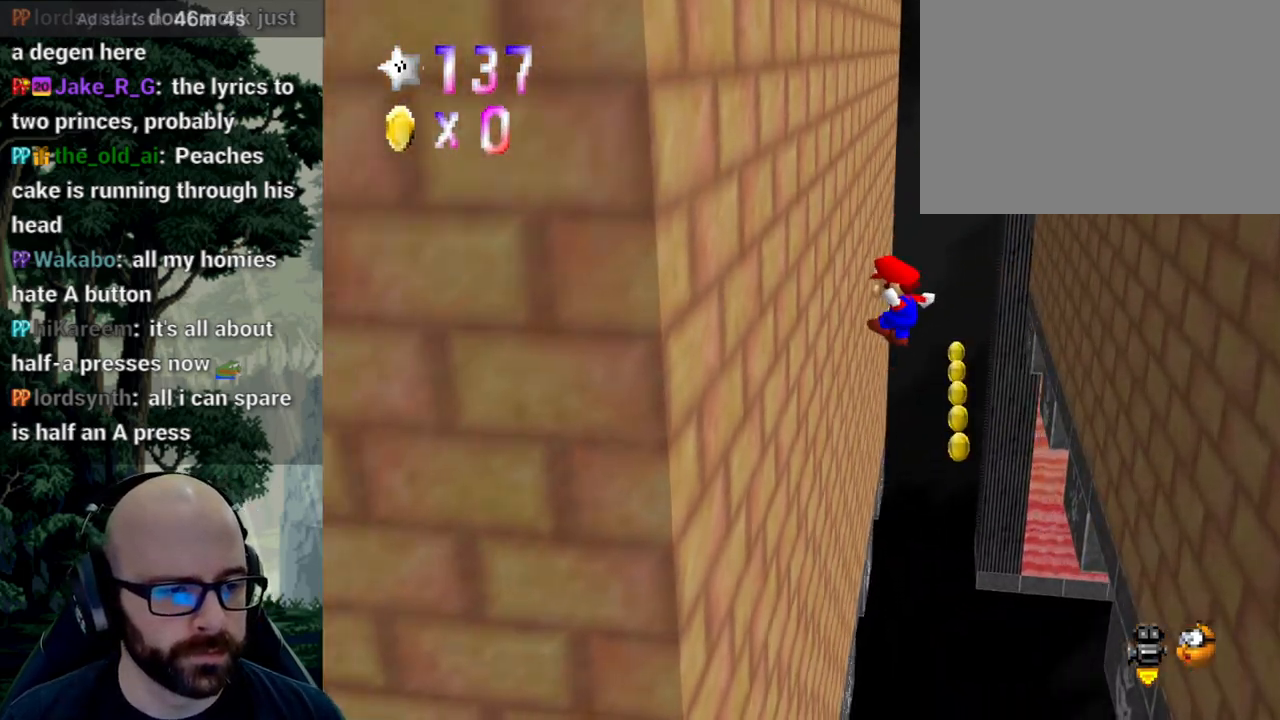
{"buttons": [], "left_stick": "up-right", "right_stick": "center", "events": [[167, "A", "down"], [233, "left_stick", "up-right"], [333, "A", "up"]]}
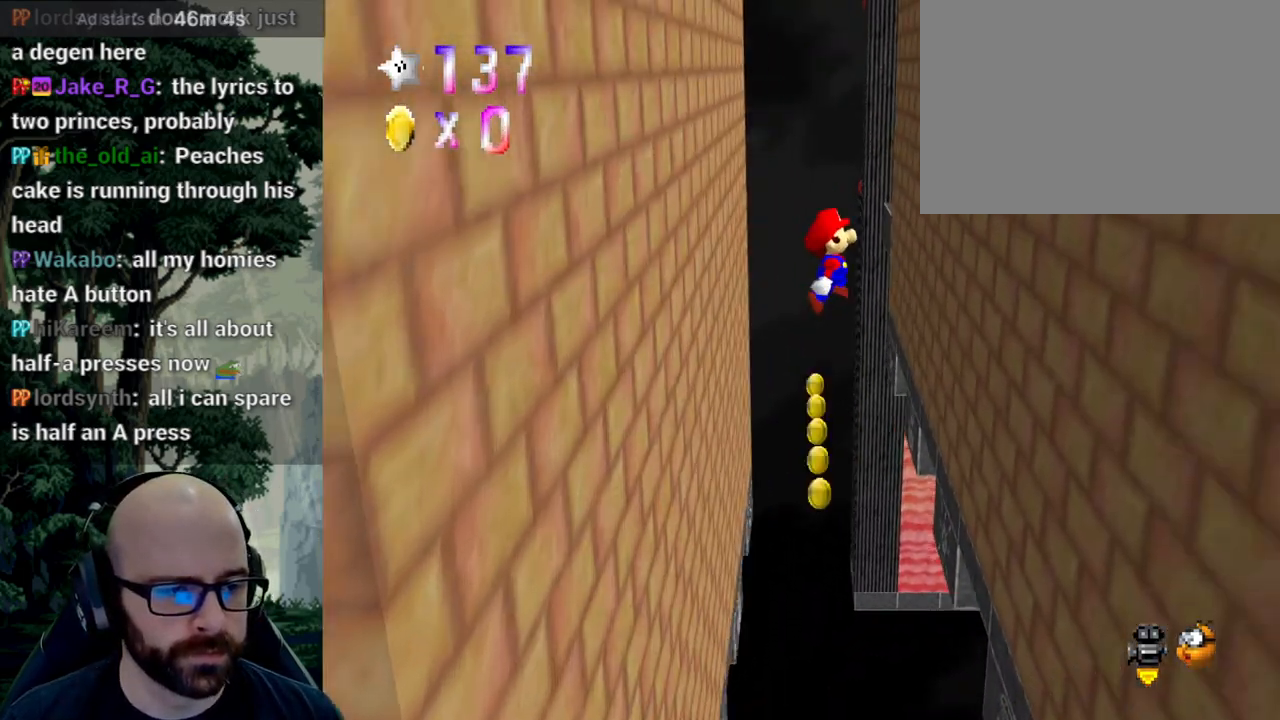
{"buttons": ["A"], "left_stick": "up-left", "right_stick": "center", "events": [[367, "A", "down"], [417, "left_stick", "up-left"]]}
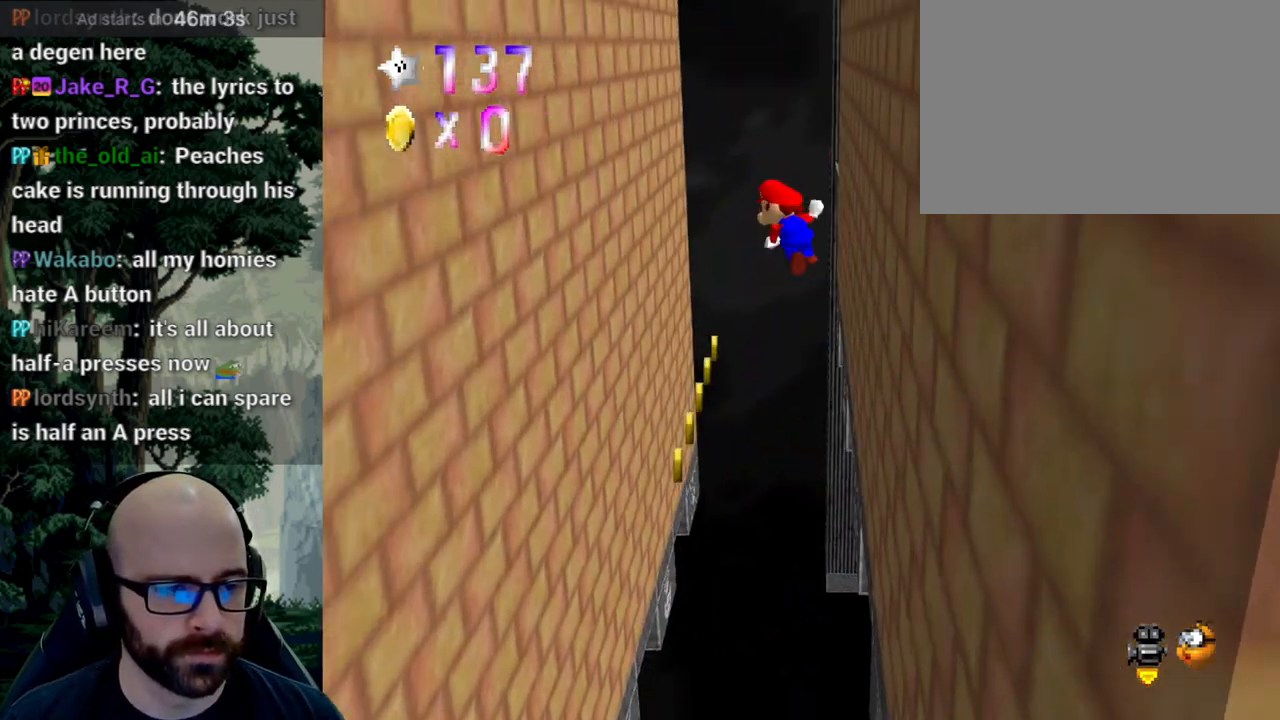
{"buttons": [], "left_stick": "up-left", "right_stick": "center", "events": [[33, "A", "up"]]}
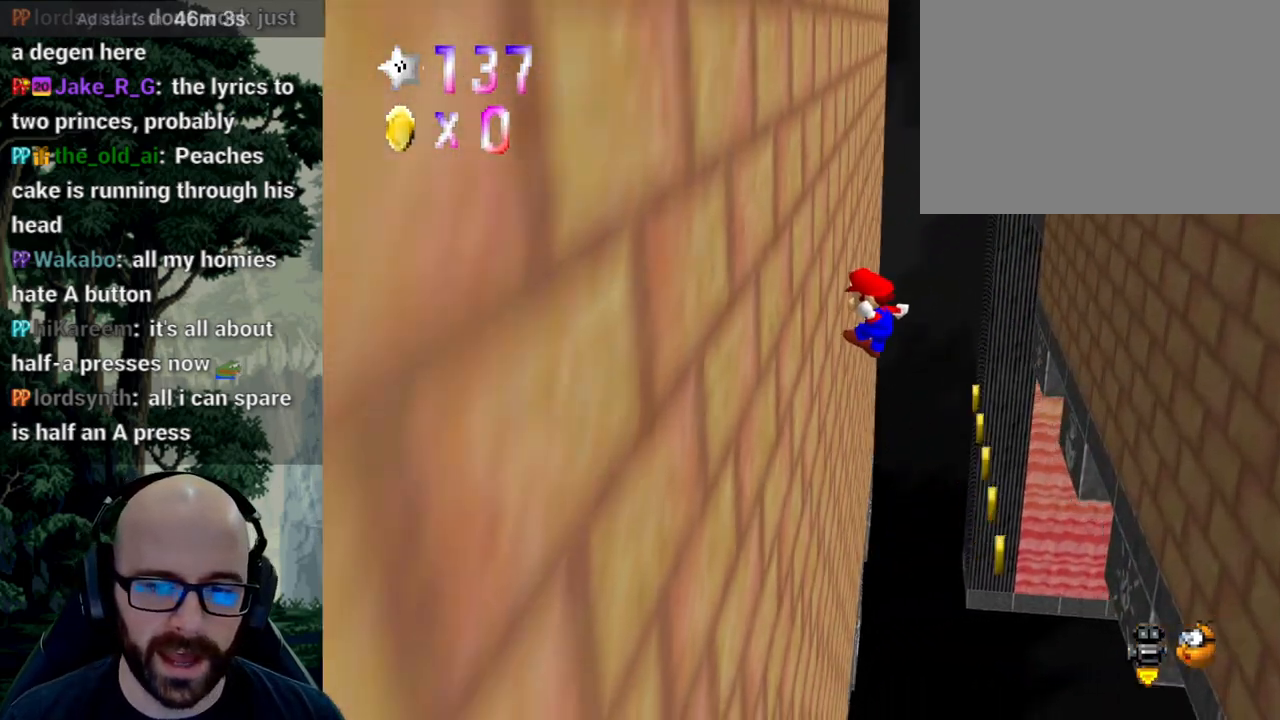
{"buttons": [], "left_stick": "up-right", "right_stick": "center", "events": [[17, "left_stick", "up"], [67, "A", "down"], [117, "left_stick", "up-right"], [200, "A", "up"]]}
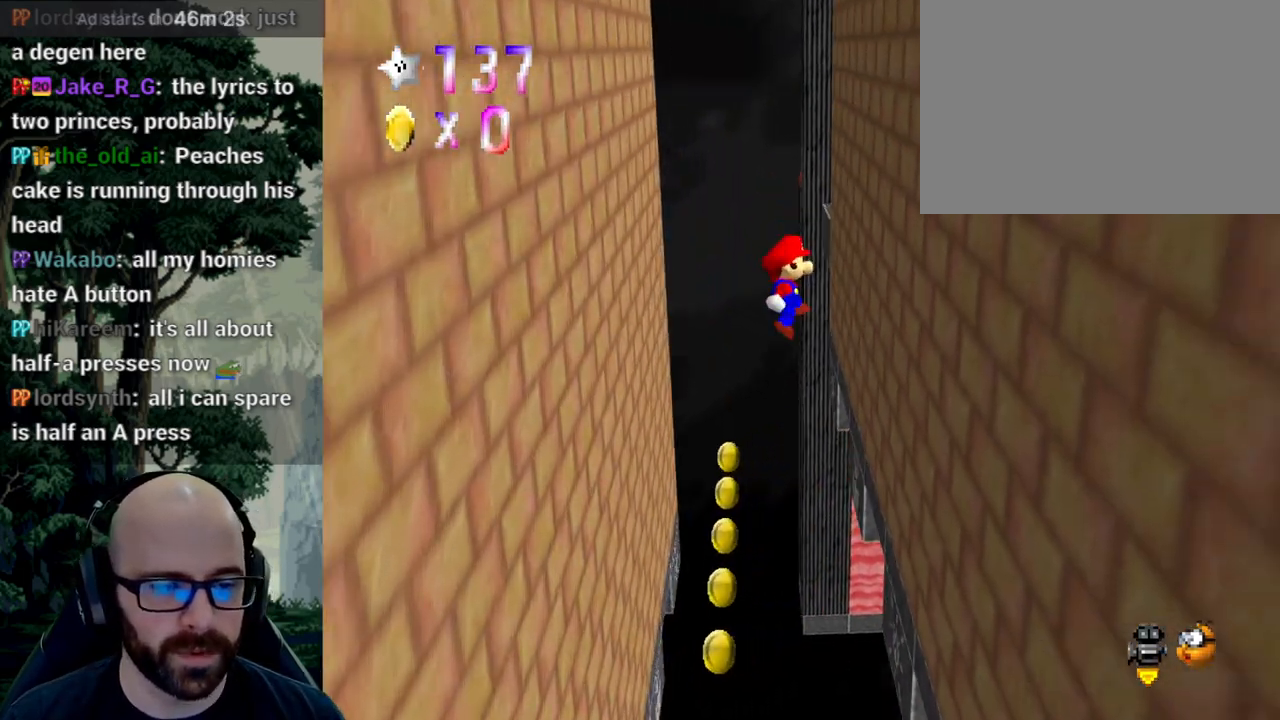
{"buttons": [], "left_stick": "up-left", "right_stick": "center", "events": [[233, "A", "down"], [317, "left_stick", "up-left"], [383, "A", "up"]]}
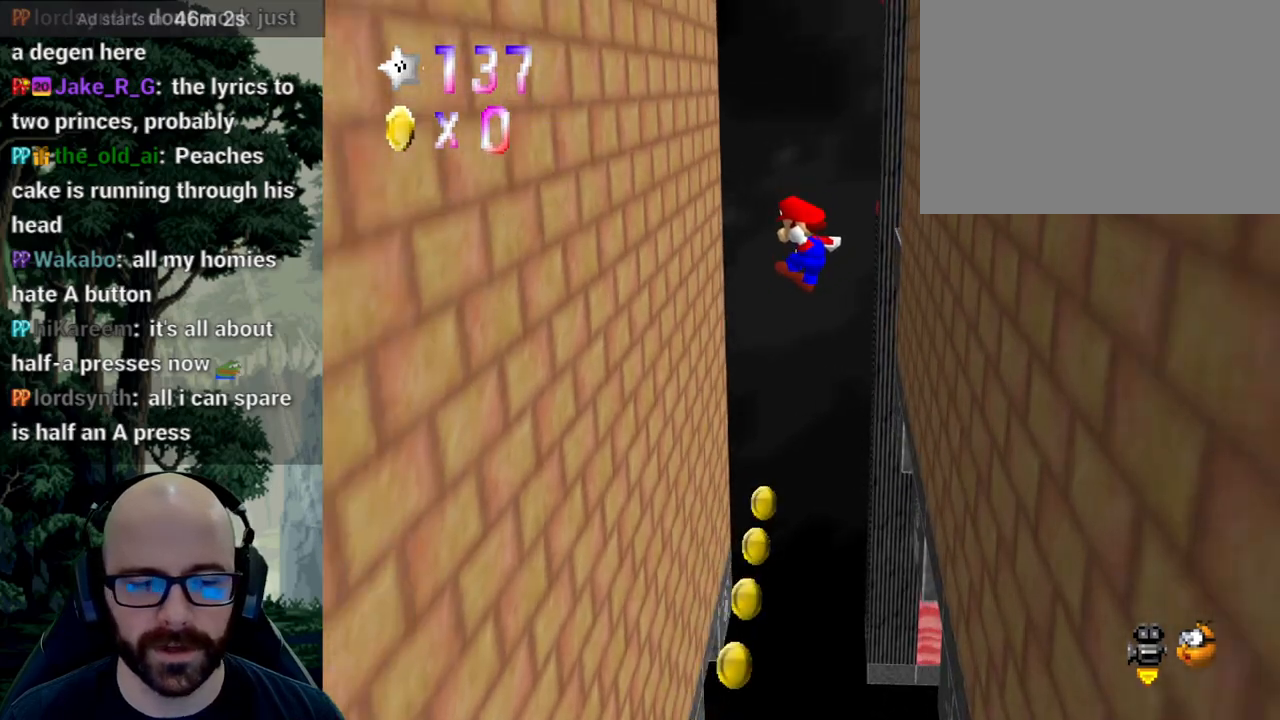
{"buttons": ["A"], "left_stick": "up-right", "right_stick": "center", "events": [[467, "A", "down"], [467, "left_stick", "up-right"]]}
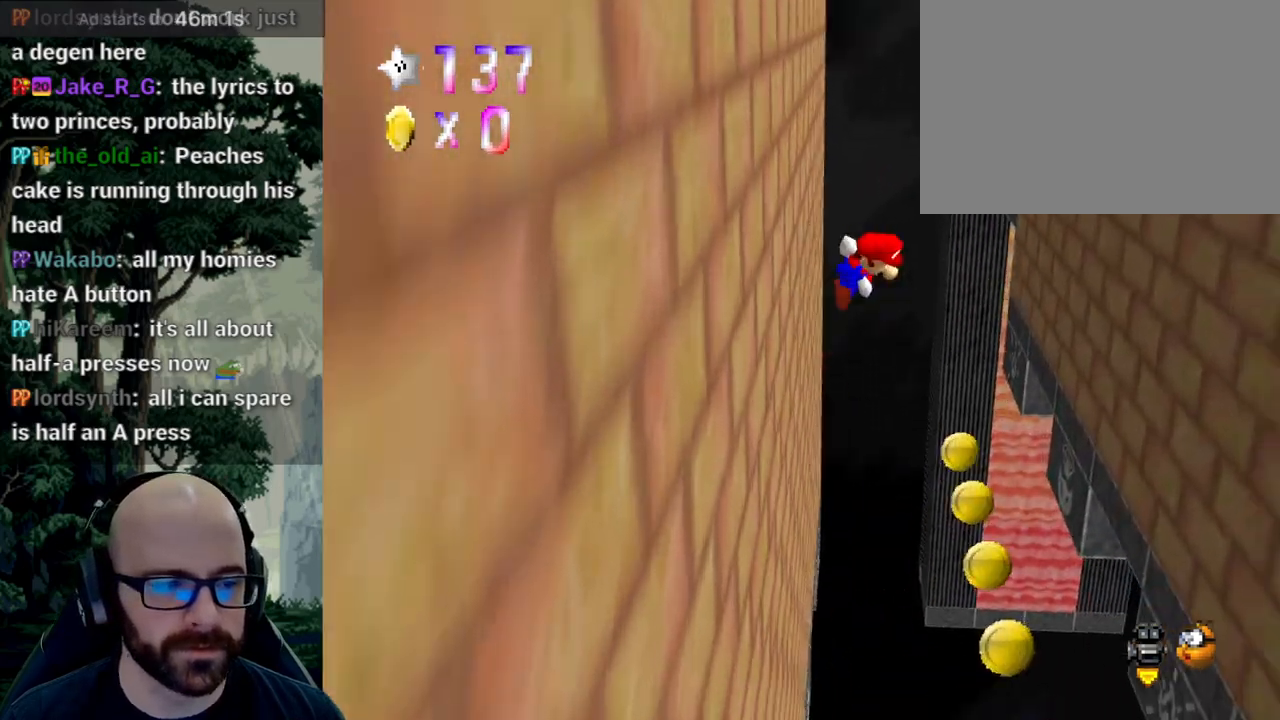
{"buttons": [], "left_stick": "up-right", "right_stick": "center", "events": [[117, "A", "up"]]}
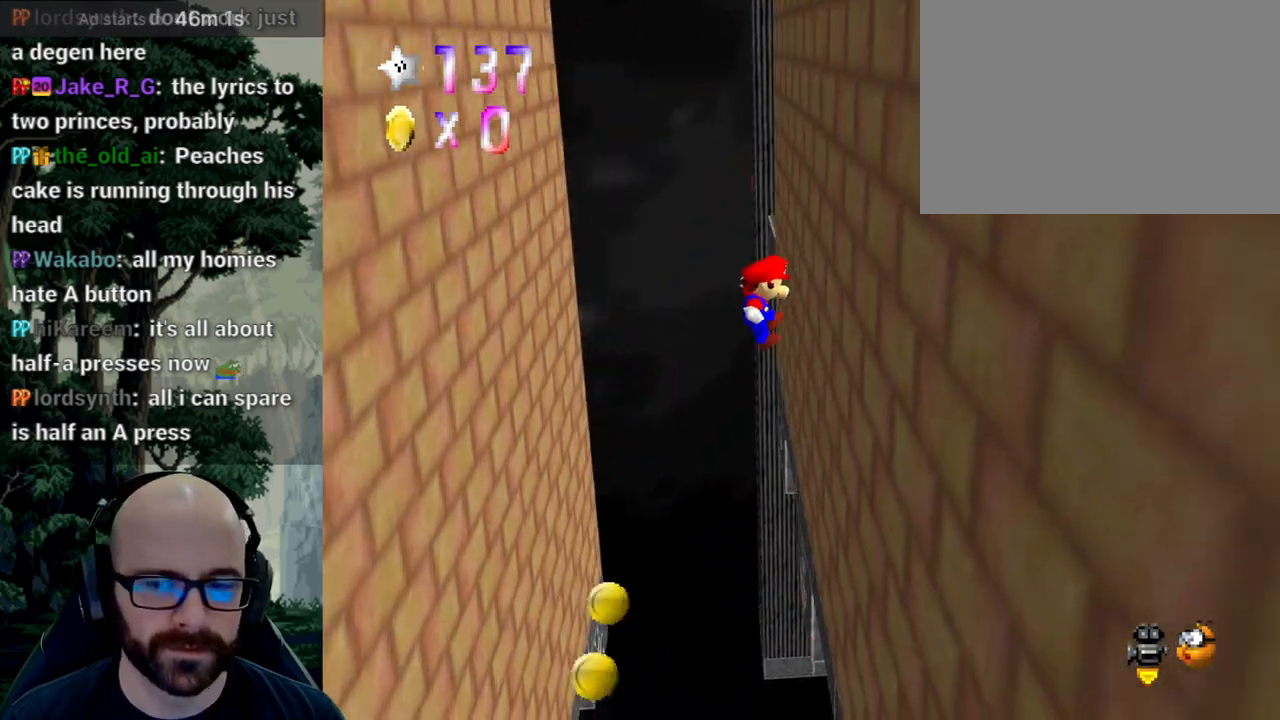
{"buttons": [], "left_stick": "up-left", "right_stick": "center", "events": [[117, "A", "down"], [183, "left_stick", "up-left"], [250, "A", "up"]]}
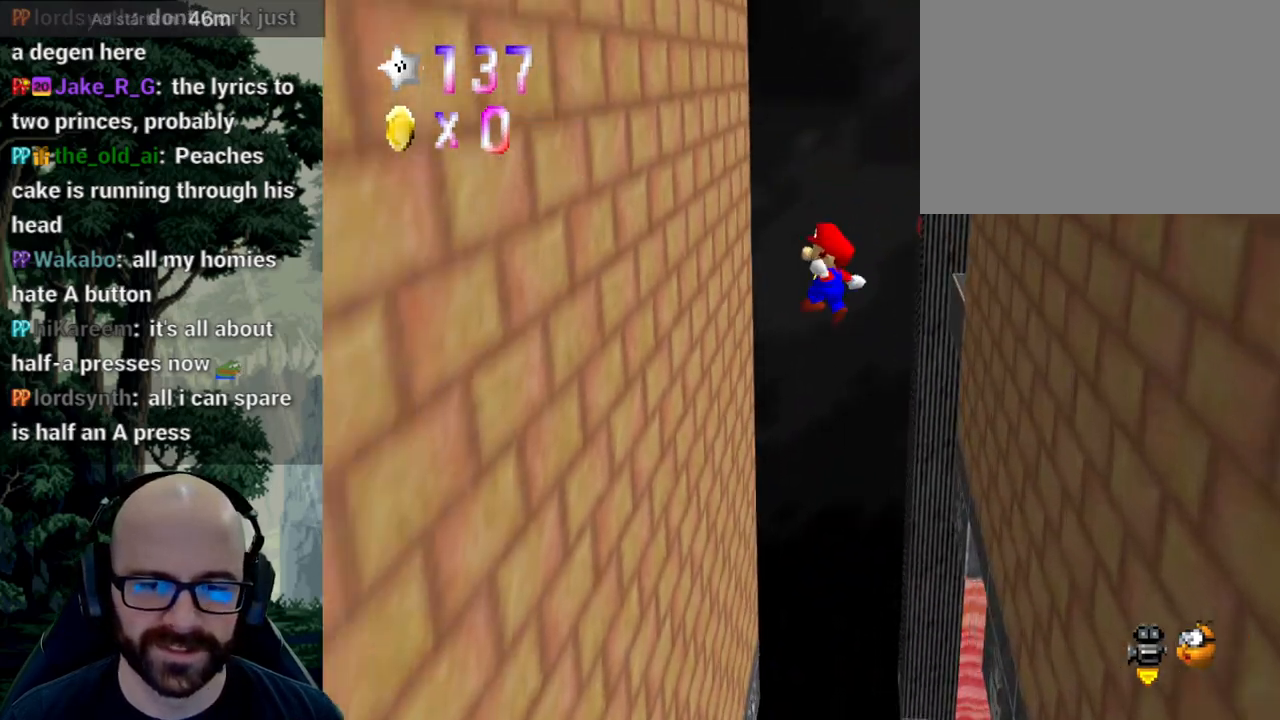
{"buttons": ["A"], "left_stick": "up-right", "right_stick": "center", "events": [[317, "A", "down"], [400, "left_stick", "up-right"]]}
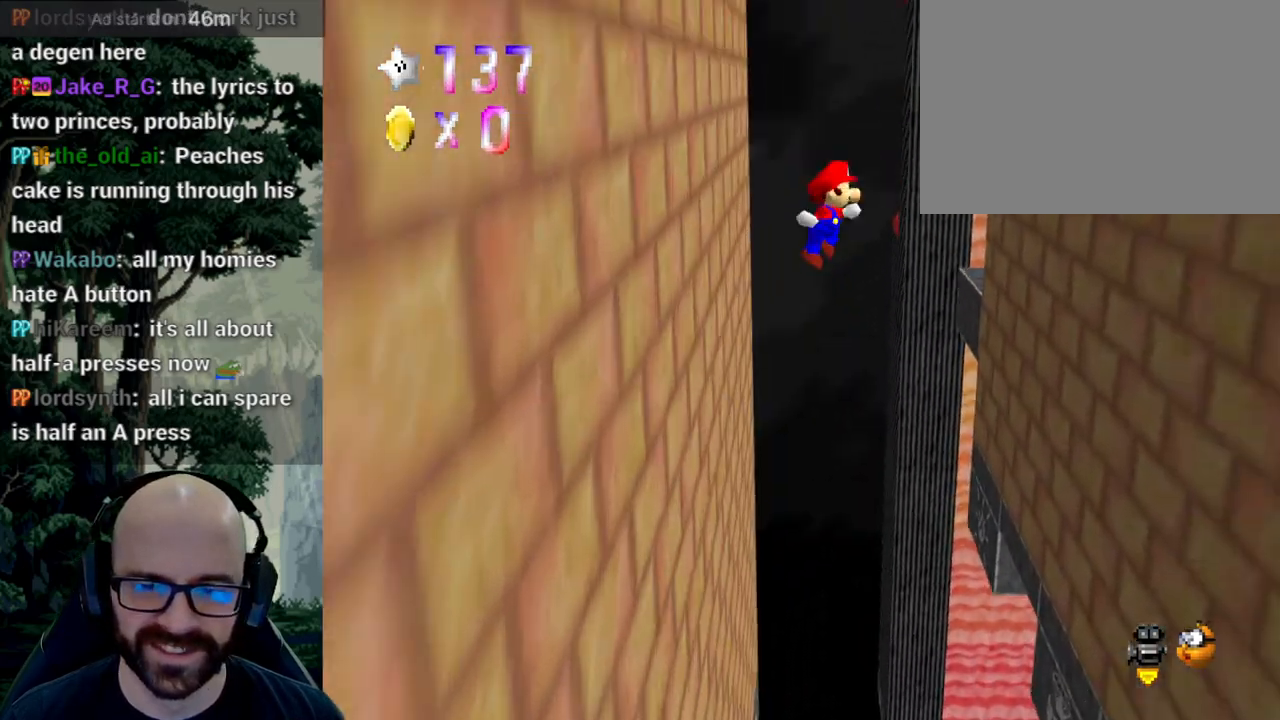
{"buttons": [], "left_stick": "up-right", "right_stick": "center", "events": [[50, "A", "up"]]}
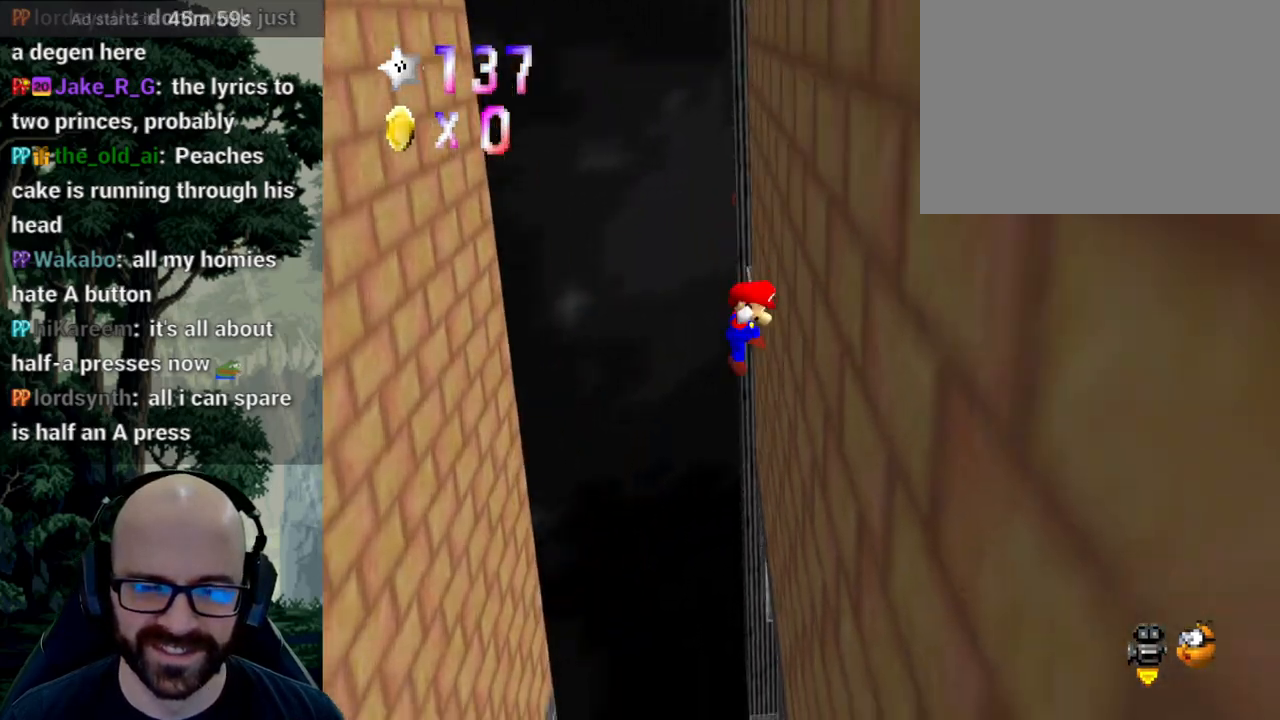
{"buttons": [], "left_stick": "up-left", "right_stick": "center", "events": [[83, "A", "down"], [83, "right_stick", "down"], [100, "left_stick", "up-left"], [217, "A", "up"], [217, "right_stick", "center"]]}